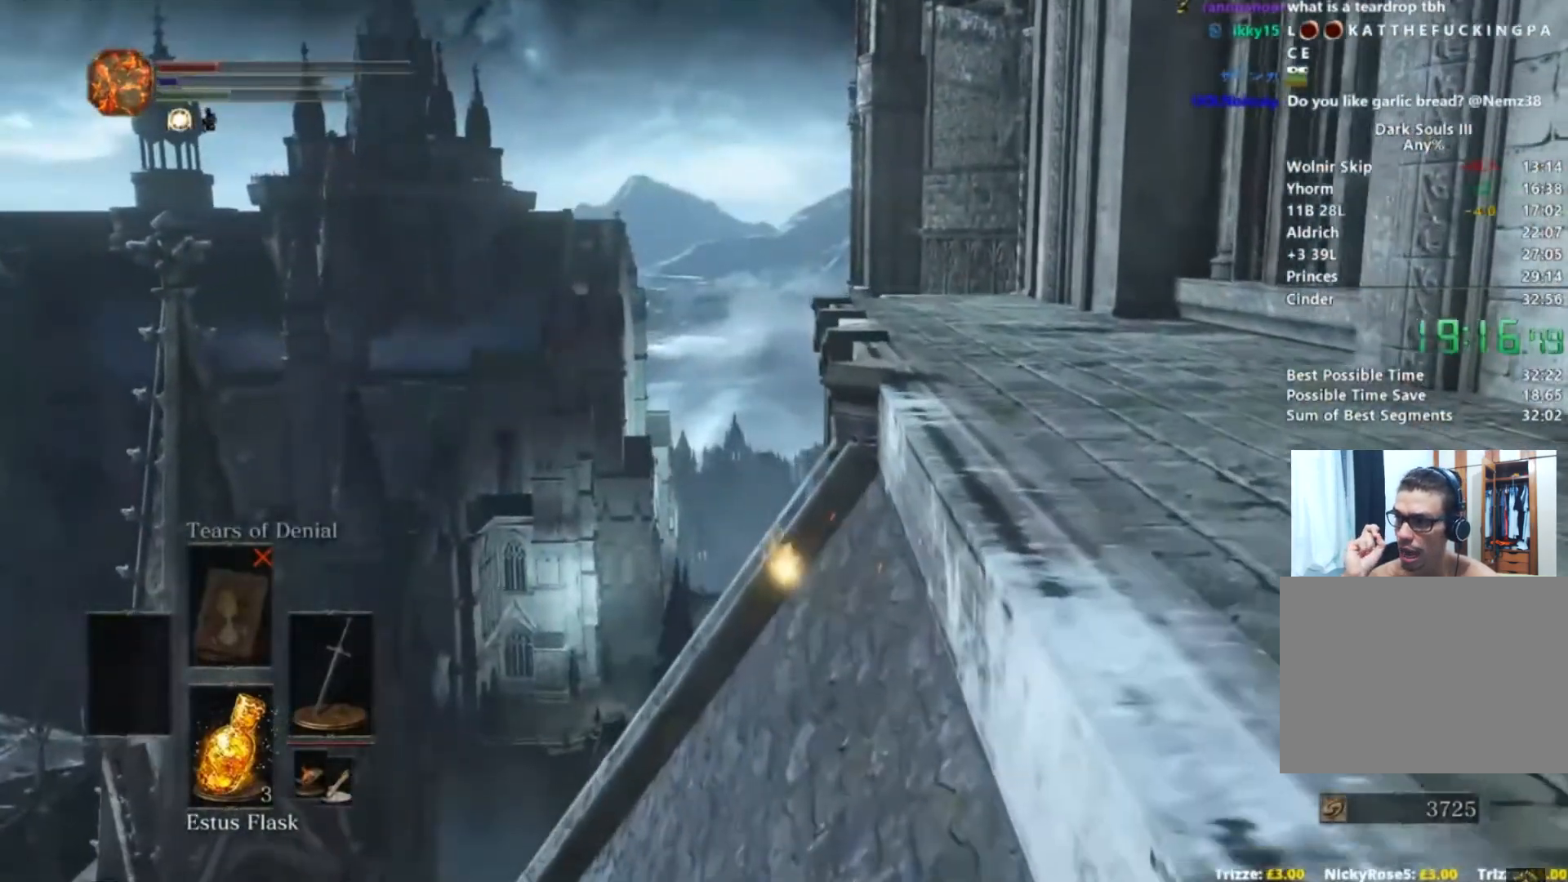
Gameplay with a controller (Xbox layout); each line is a JSON object with the inputs held at the frame after it. "button_events" lists button changes between this image and that frame as [ms after this image, input, new state], when the widget could be followed in between (sticks are given only as held states). This document gives stick clicks only as held states, not as events. Not read: L1 L2 R1 R2.
{"buttons": ["B"], "left_stick": "up", "right_stick": "center", "button_events": []}
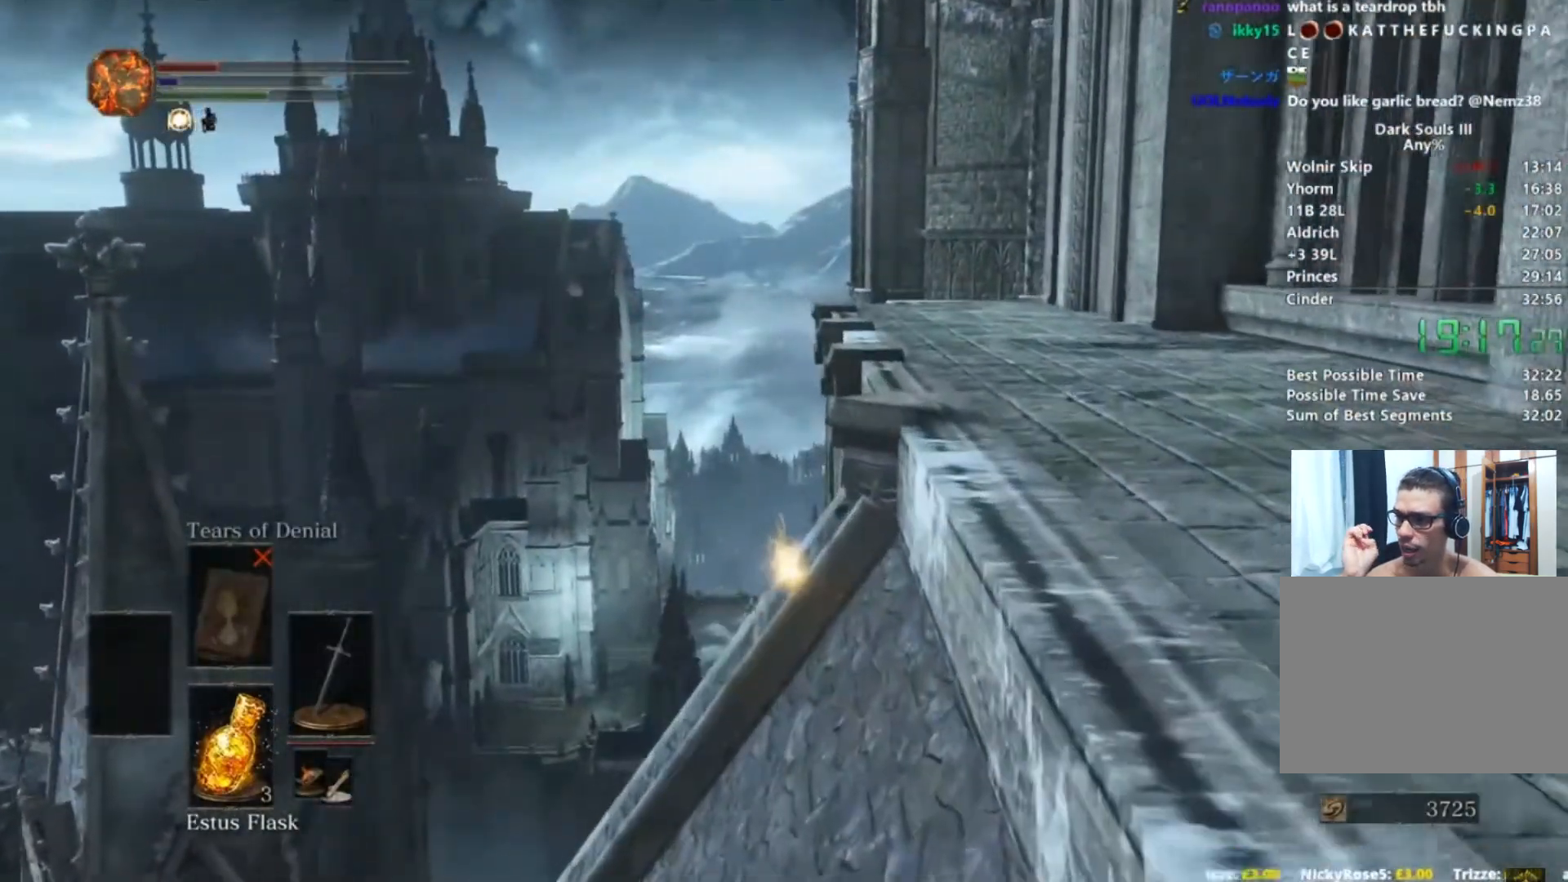
{"buttons": ["B"], "left_stick": "up", "right_stick": "down-right", "button_events": []}
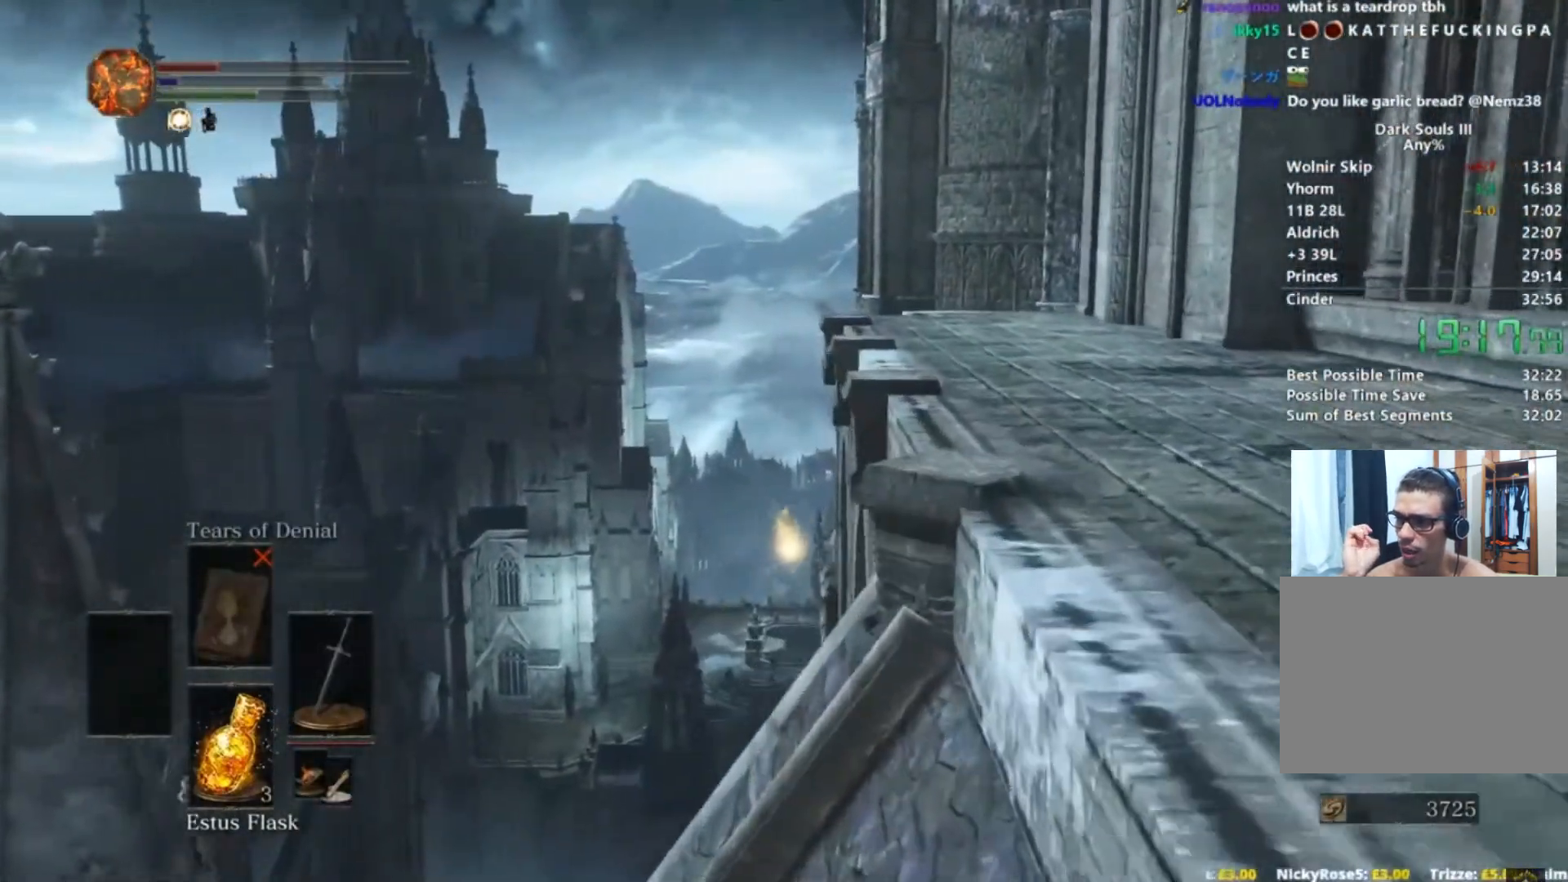
{"buttons": ["B"], "left_stick": "up-left", "right_stick": "down-right", "button_events": []}
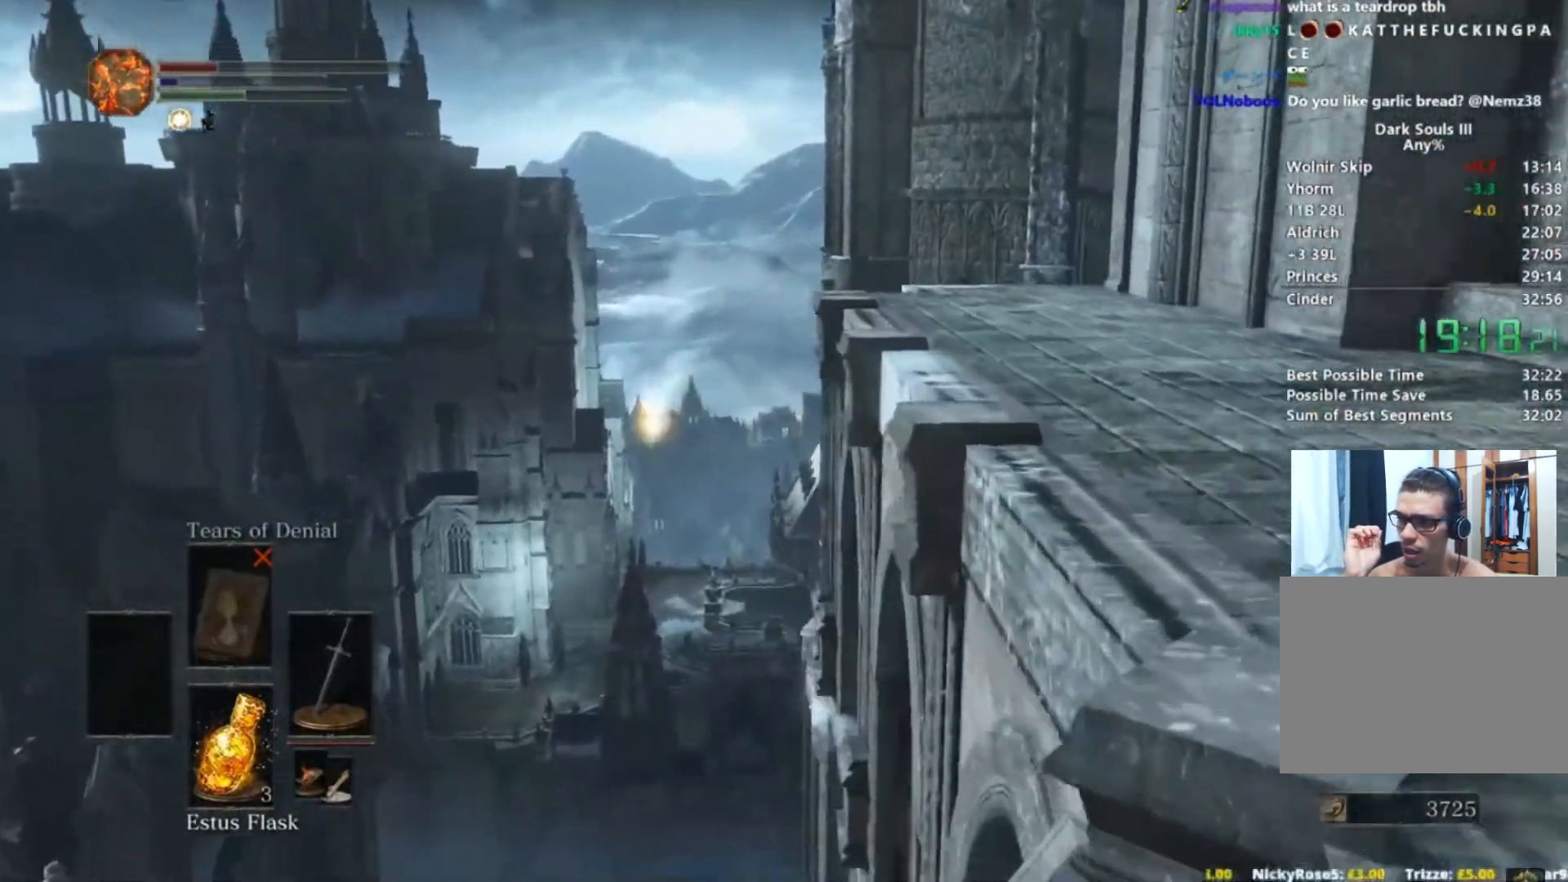
{"buttons": ["B"], "left_stick": "up", "right_stick": "down-right", "button_events": []}
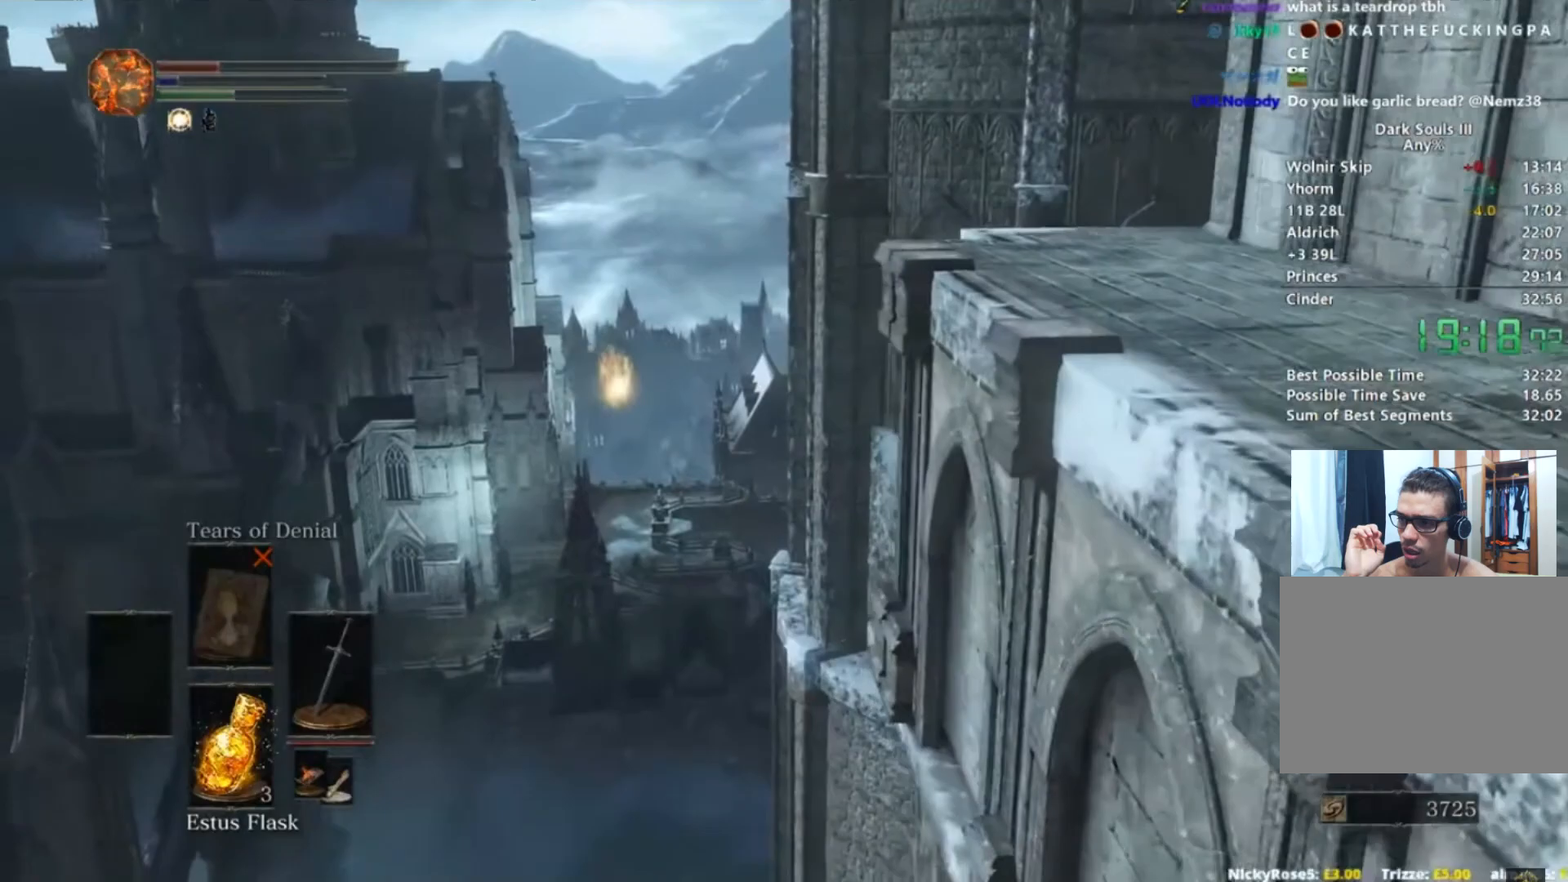
{"buttons": ["B"], "left_stick": "up", "right_stick": "down-right", "button_events": []}
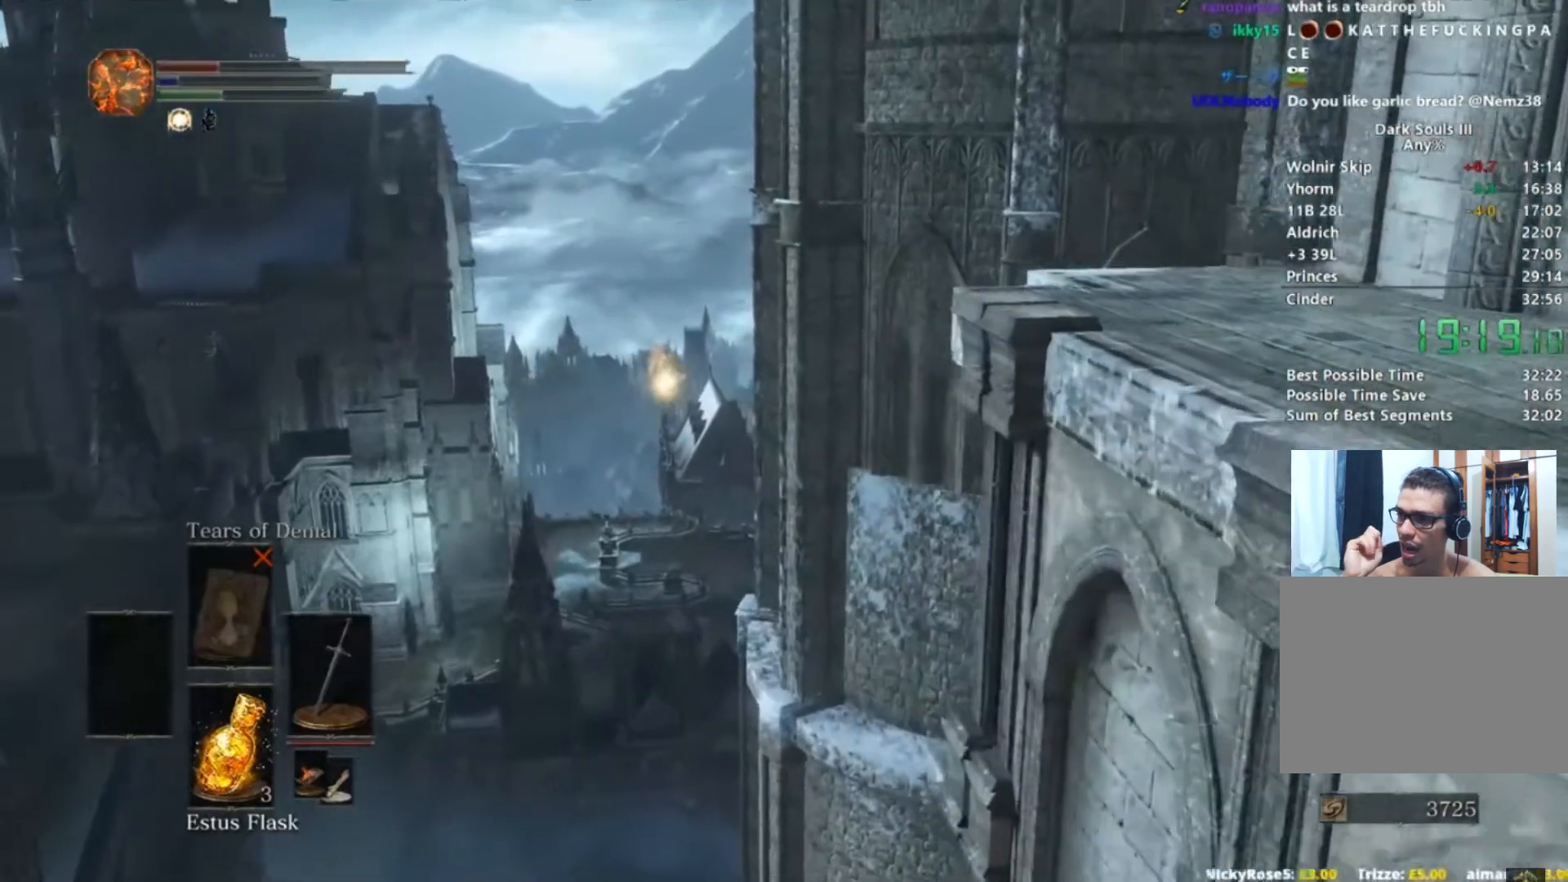
{"buttons": ["B"], "left_stick": "up", "right_stick": "down-right", "button_events": []}
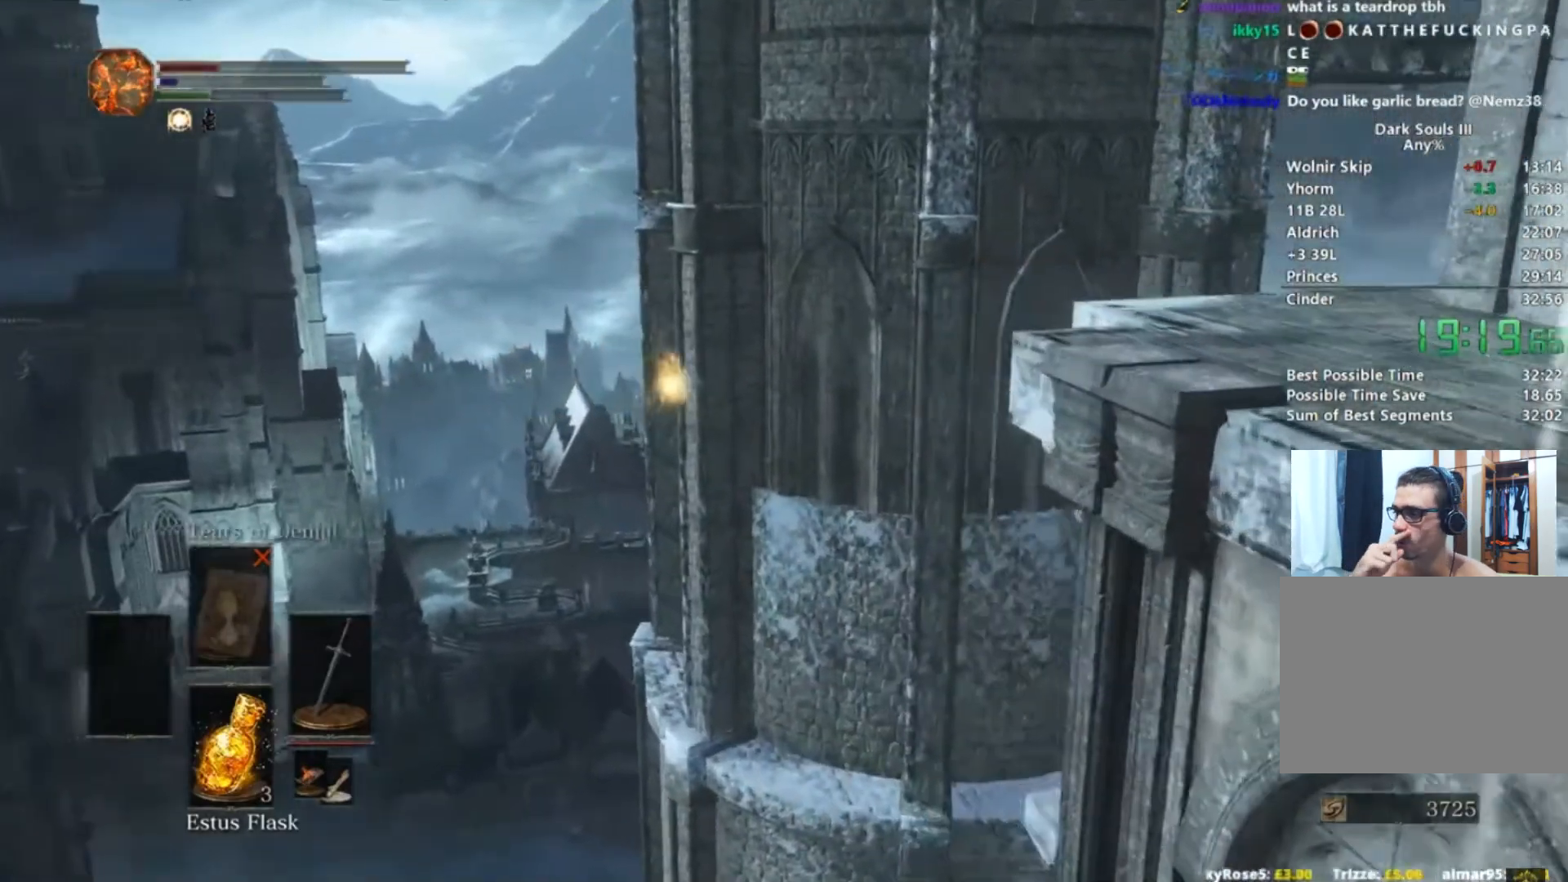
{"buttons": ["B"], "left_stick": "up", "right_stick": "right", "button_events": []}
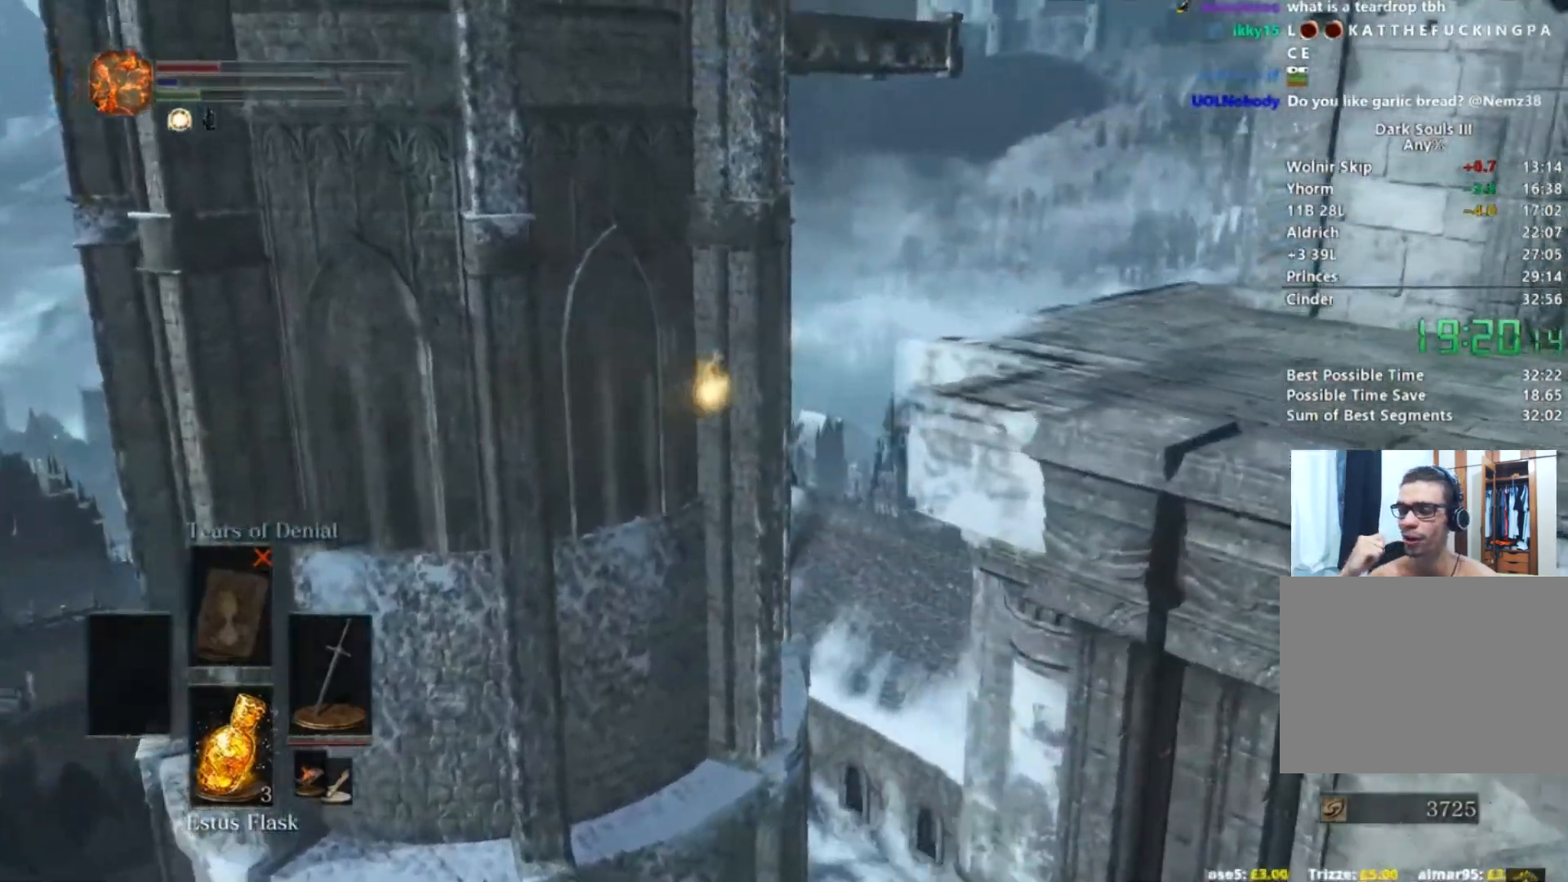
{"buttons": ["B"], "left_stick": "up", "right_stick": "right", "button_events": []}
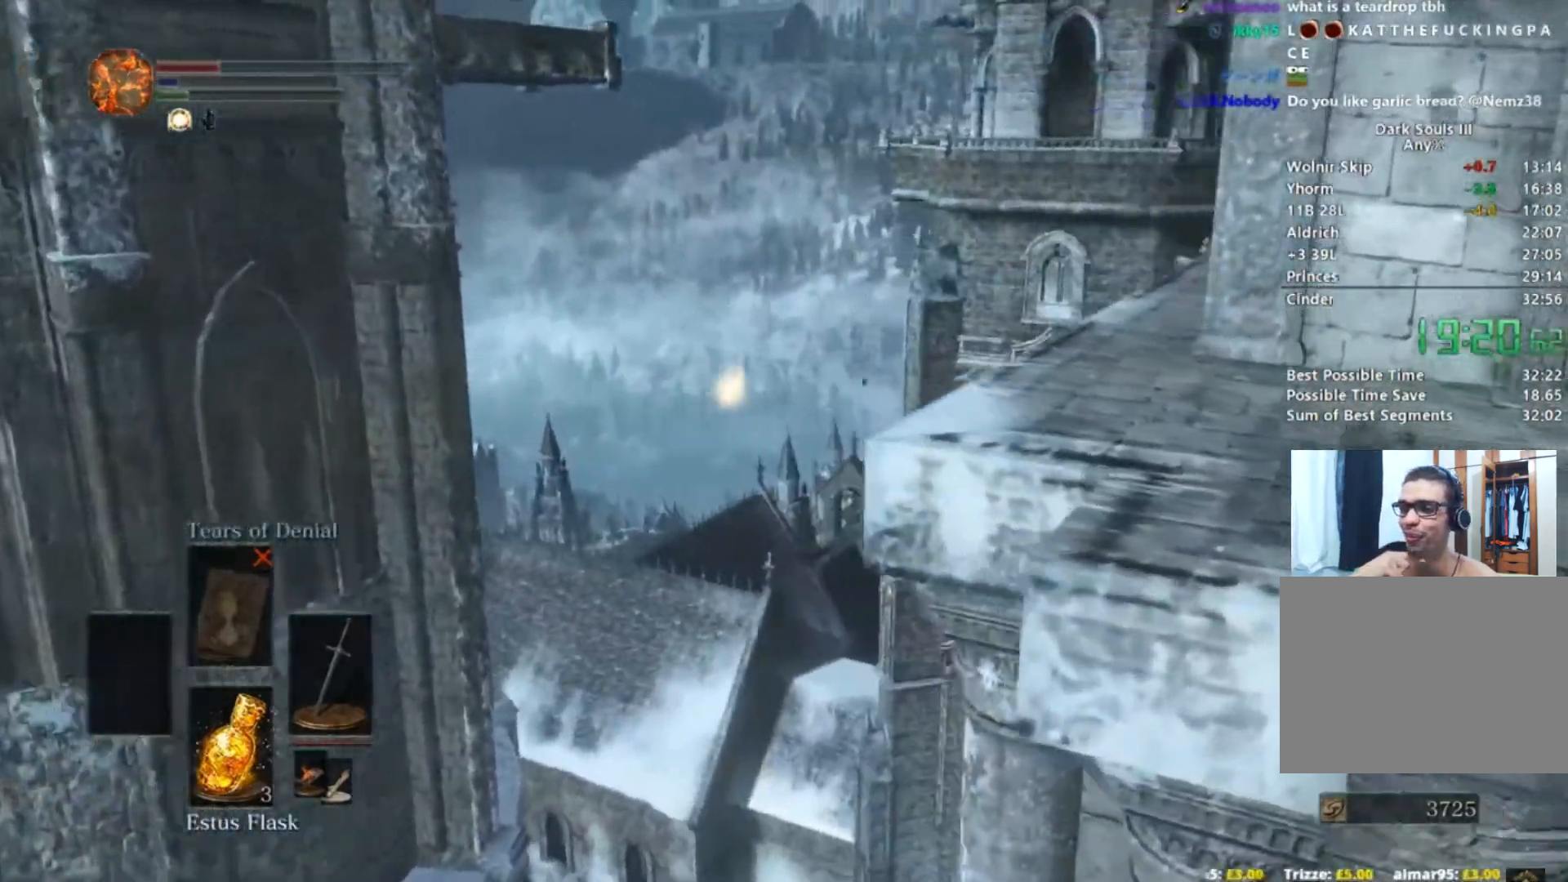
{"buttons": ["B"], "left_stick": "up", "right_stick": "right", "button_events": []}
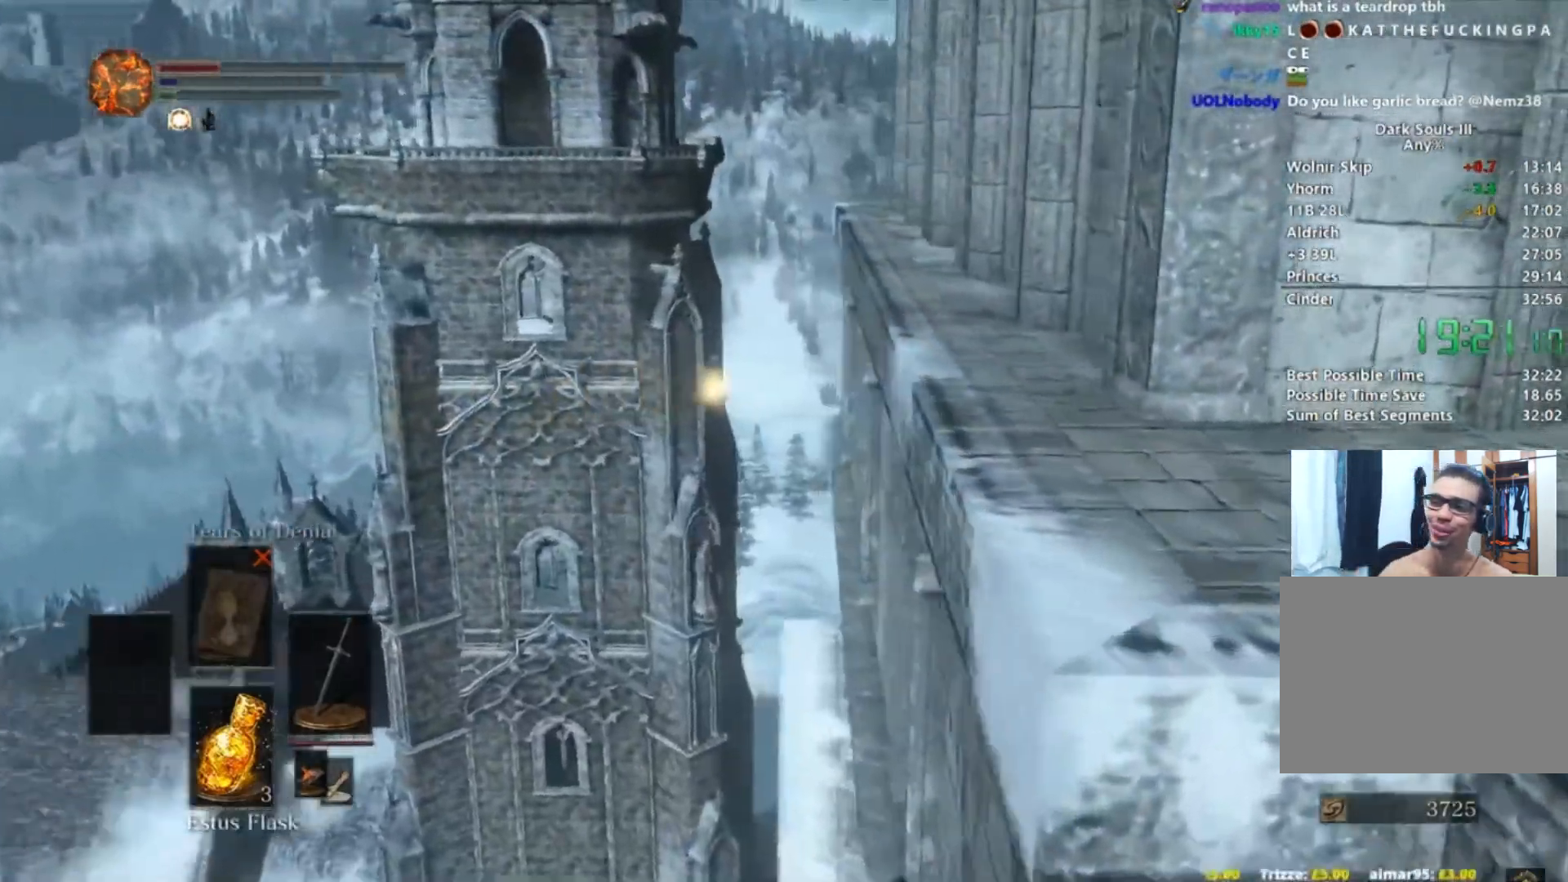
{"buttons": [], "left_stick": "up", "right_stick": "down", "button_events": [[484, "B", "up"]]}
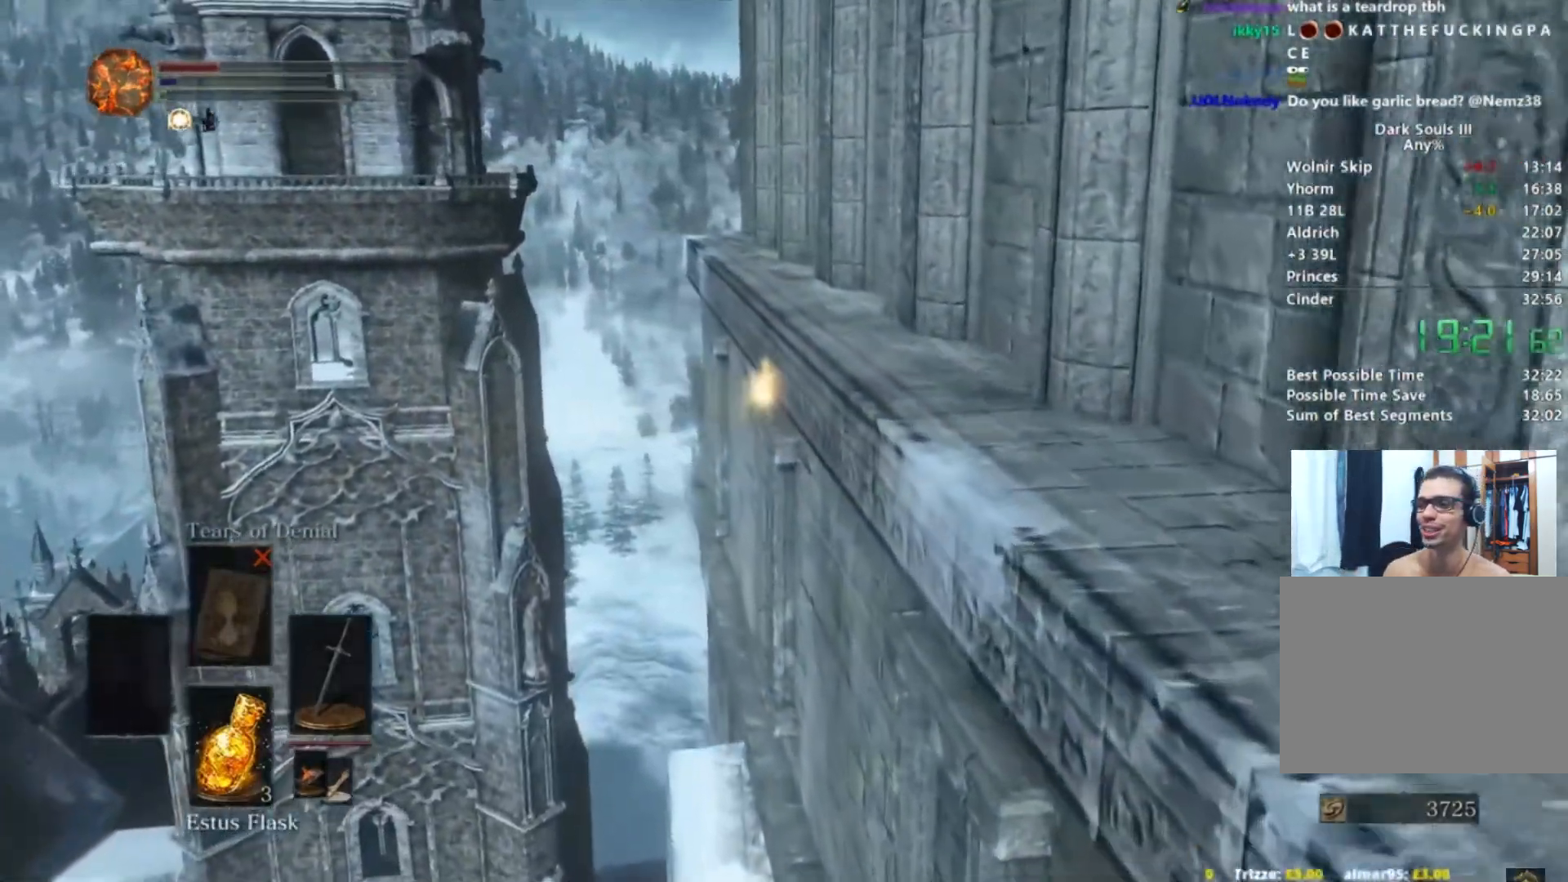
{"buttons": [], "left_stick": "up", "right_stick": "down", "button_events": []}
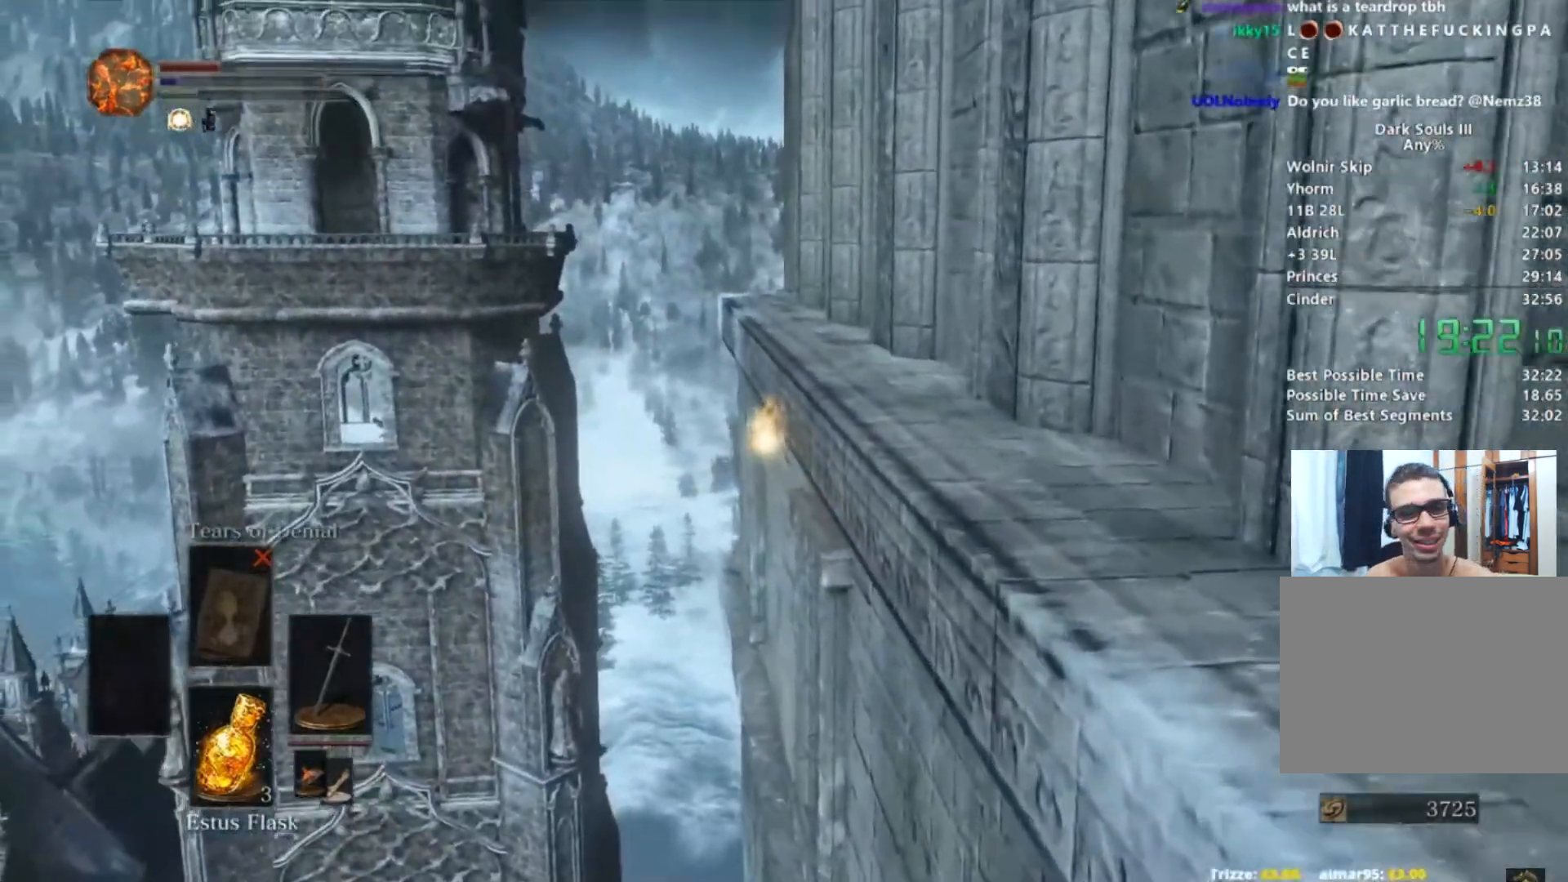
{"buttons": [], "left_stick": "up", "right_stick": "center", "button_events": []}
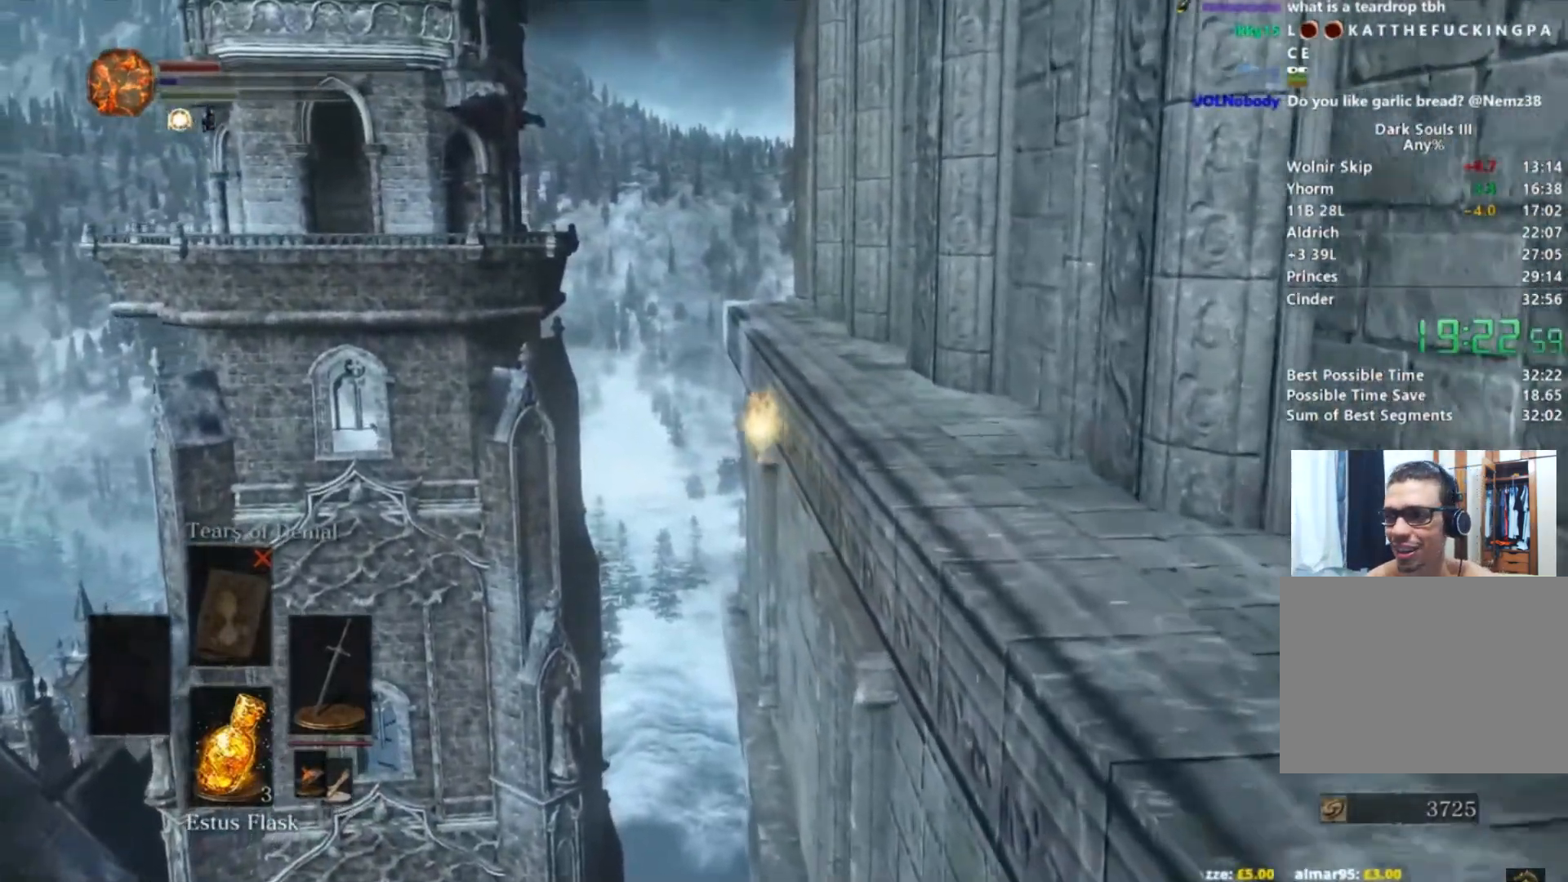
{"buttons": ["B"], "left_stick": "up", "right_stick": "center", "button_events": [[384, "B", "down"]]}
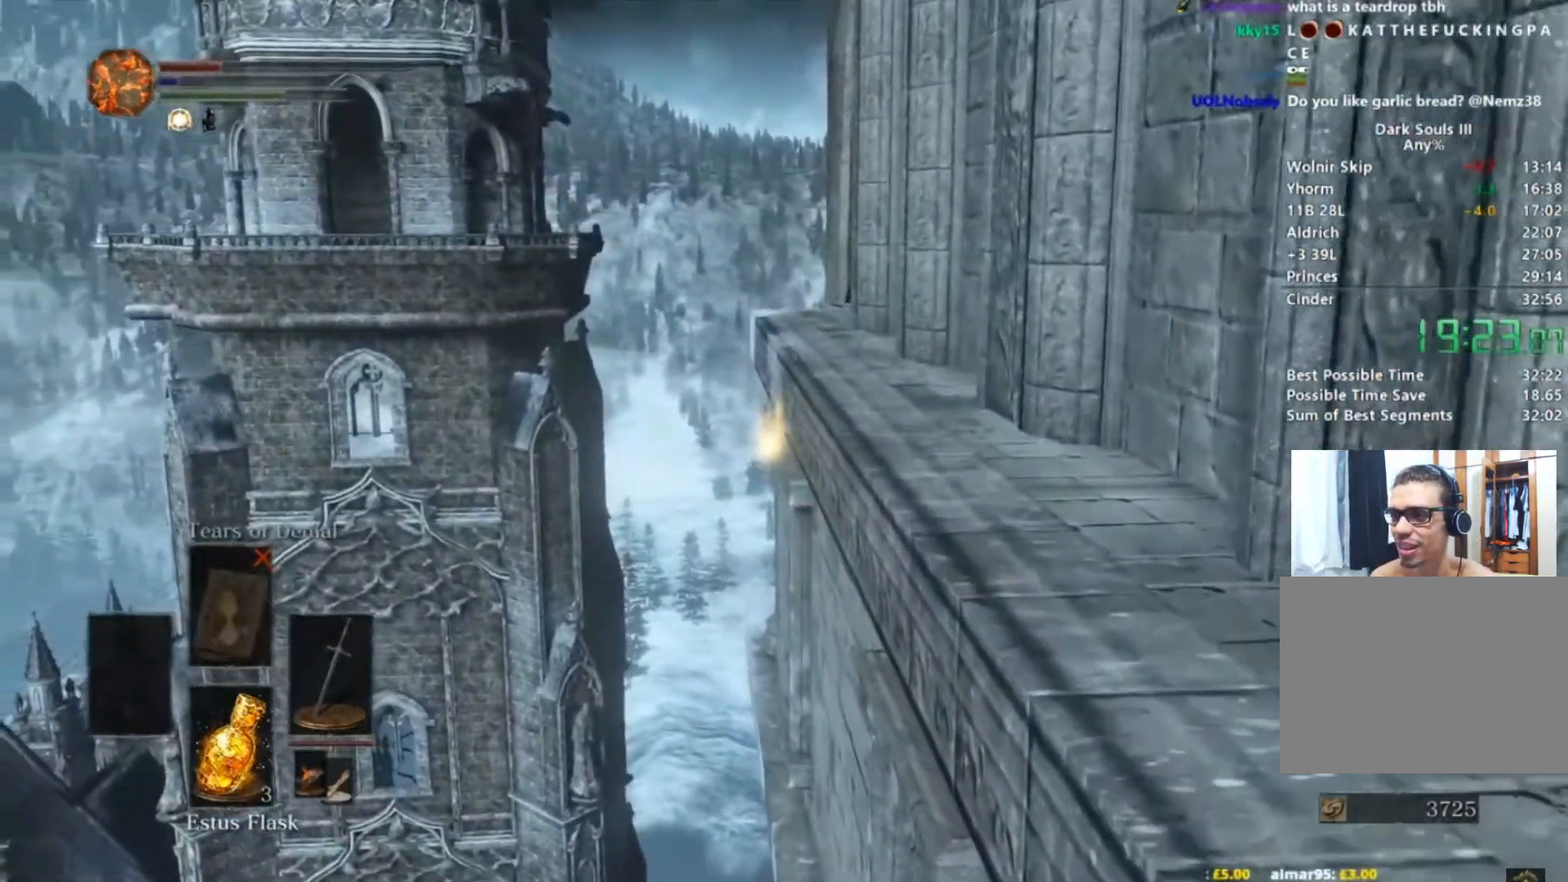
{"buttons": ["B"], "left_stick": "up", "right_stick": "center", "button_events": []}
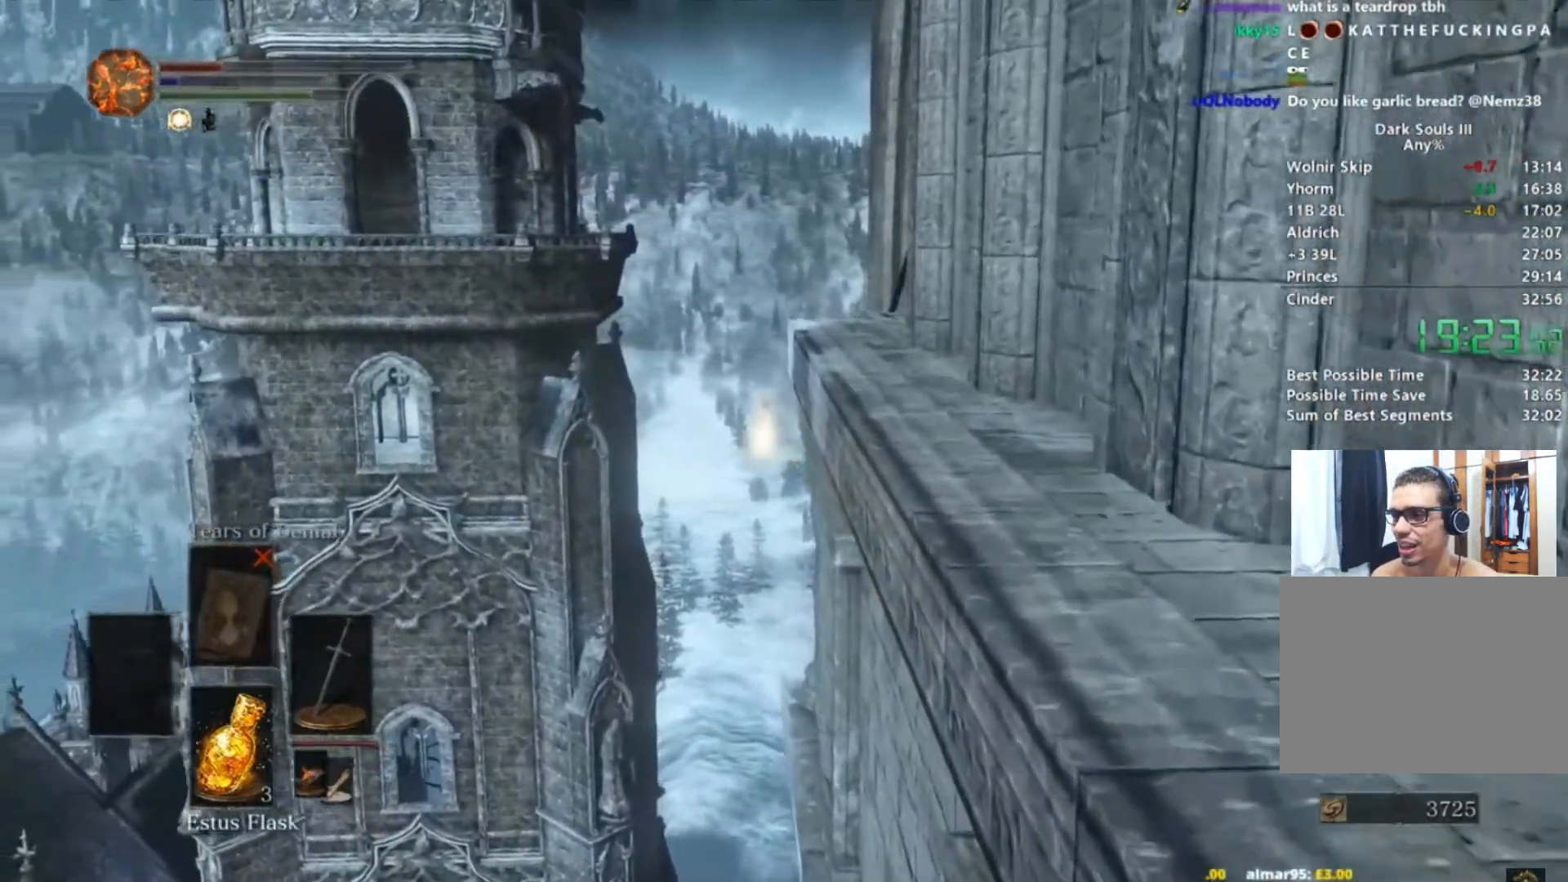
{"buttons": ["B"], "left_stick": "up", "right_stick": "center", "button_events": []}
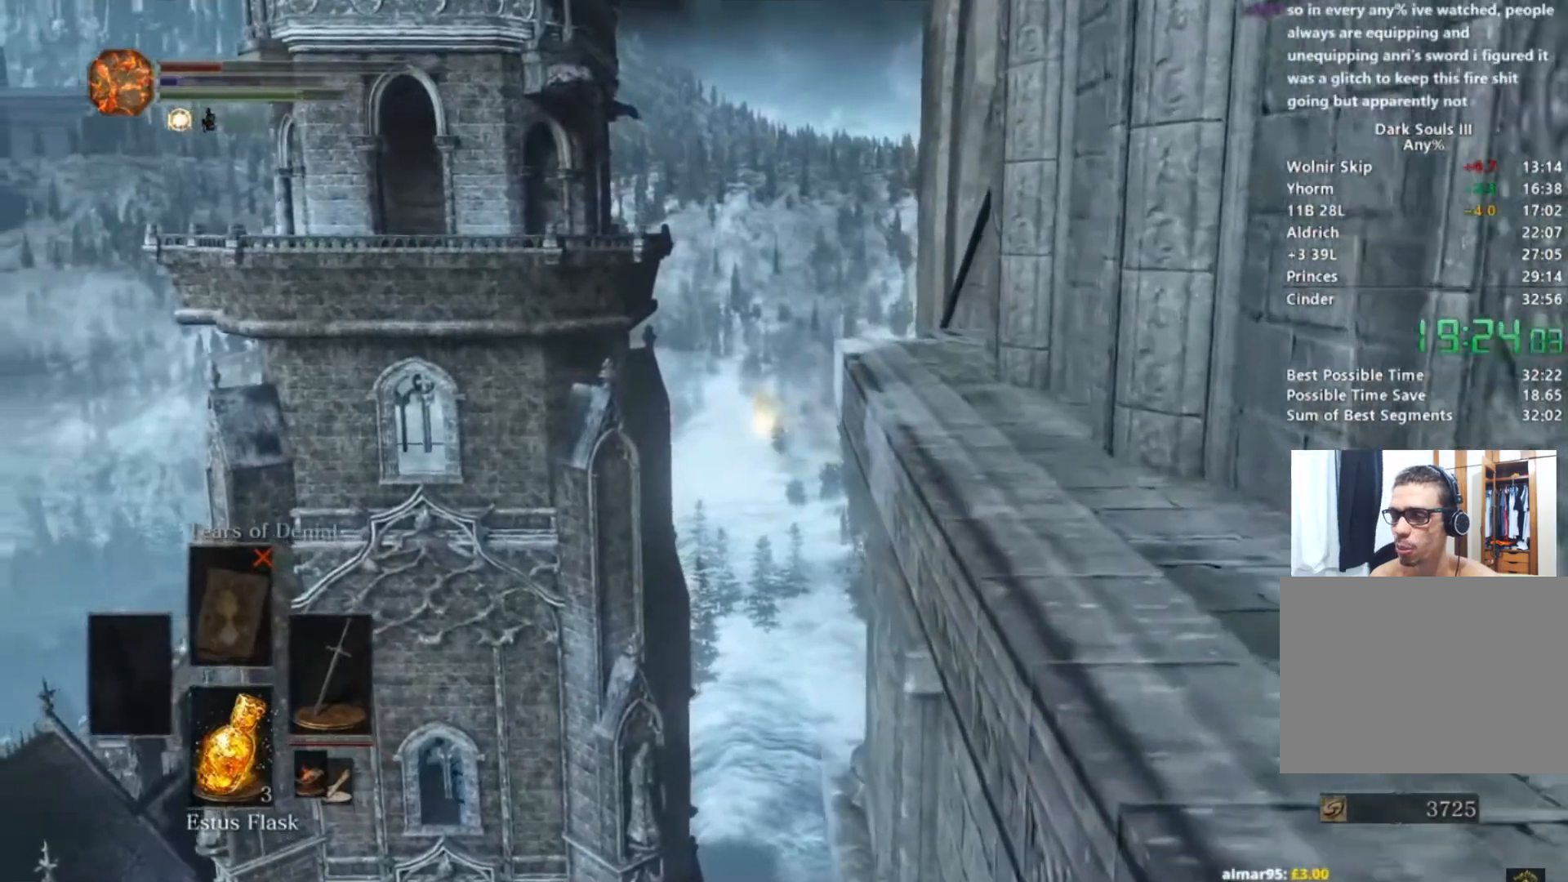
{"buttons": ["B"], "left_stick": "up", "right_stick": "center", "button_events": []}
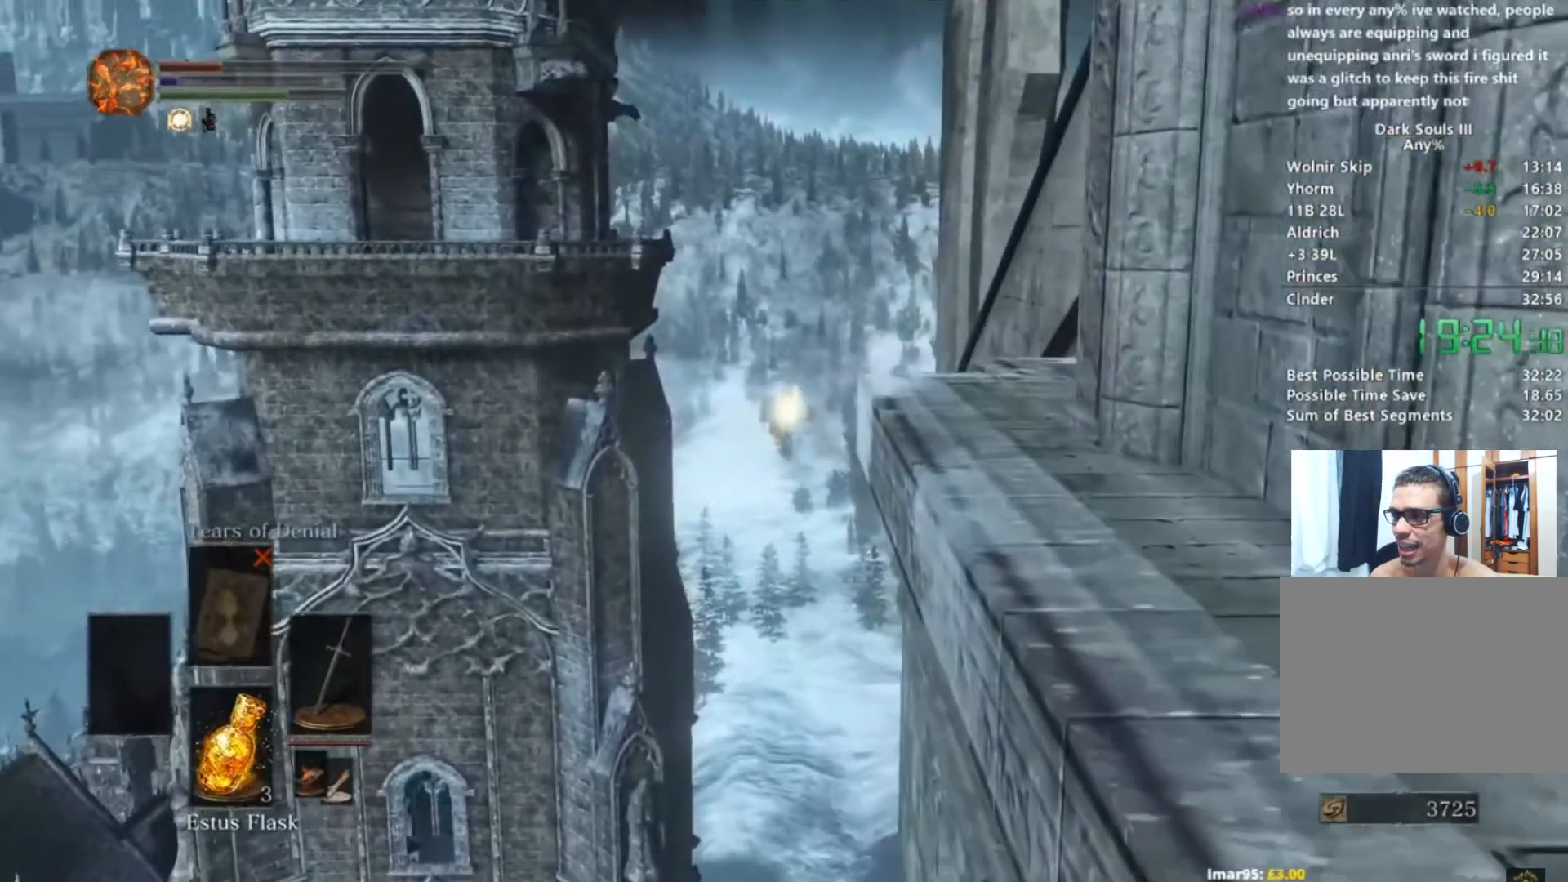
{"buttons": ["B"], "left_stick": "up", "right_stick": "right", "button_events": []}
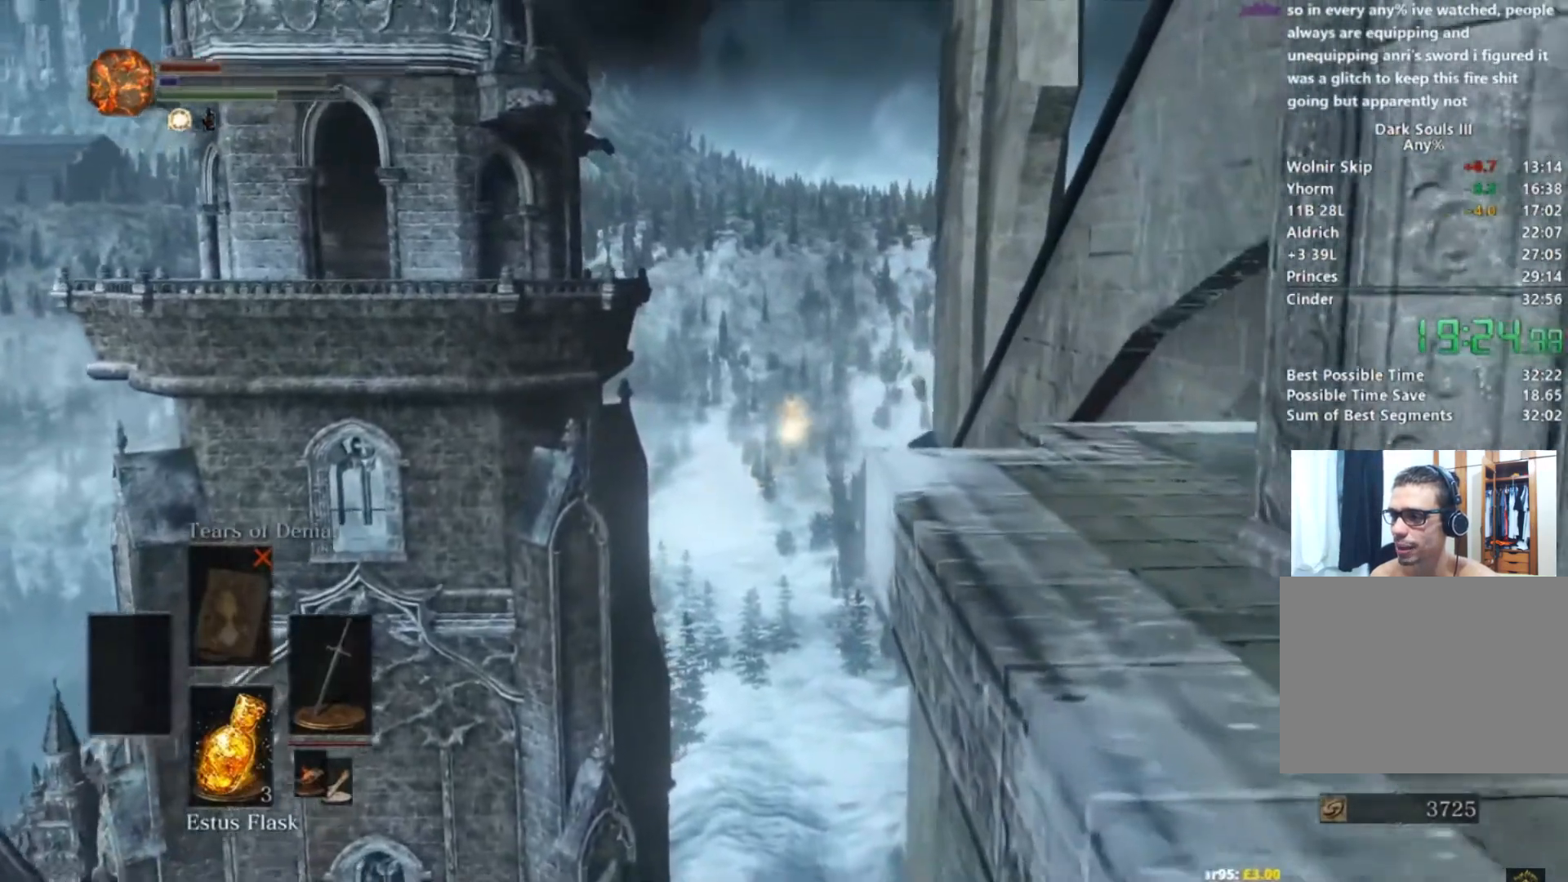
{"buttons": ["B"], "left_stick": "up", "right_stick": "right", "button_events": []}
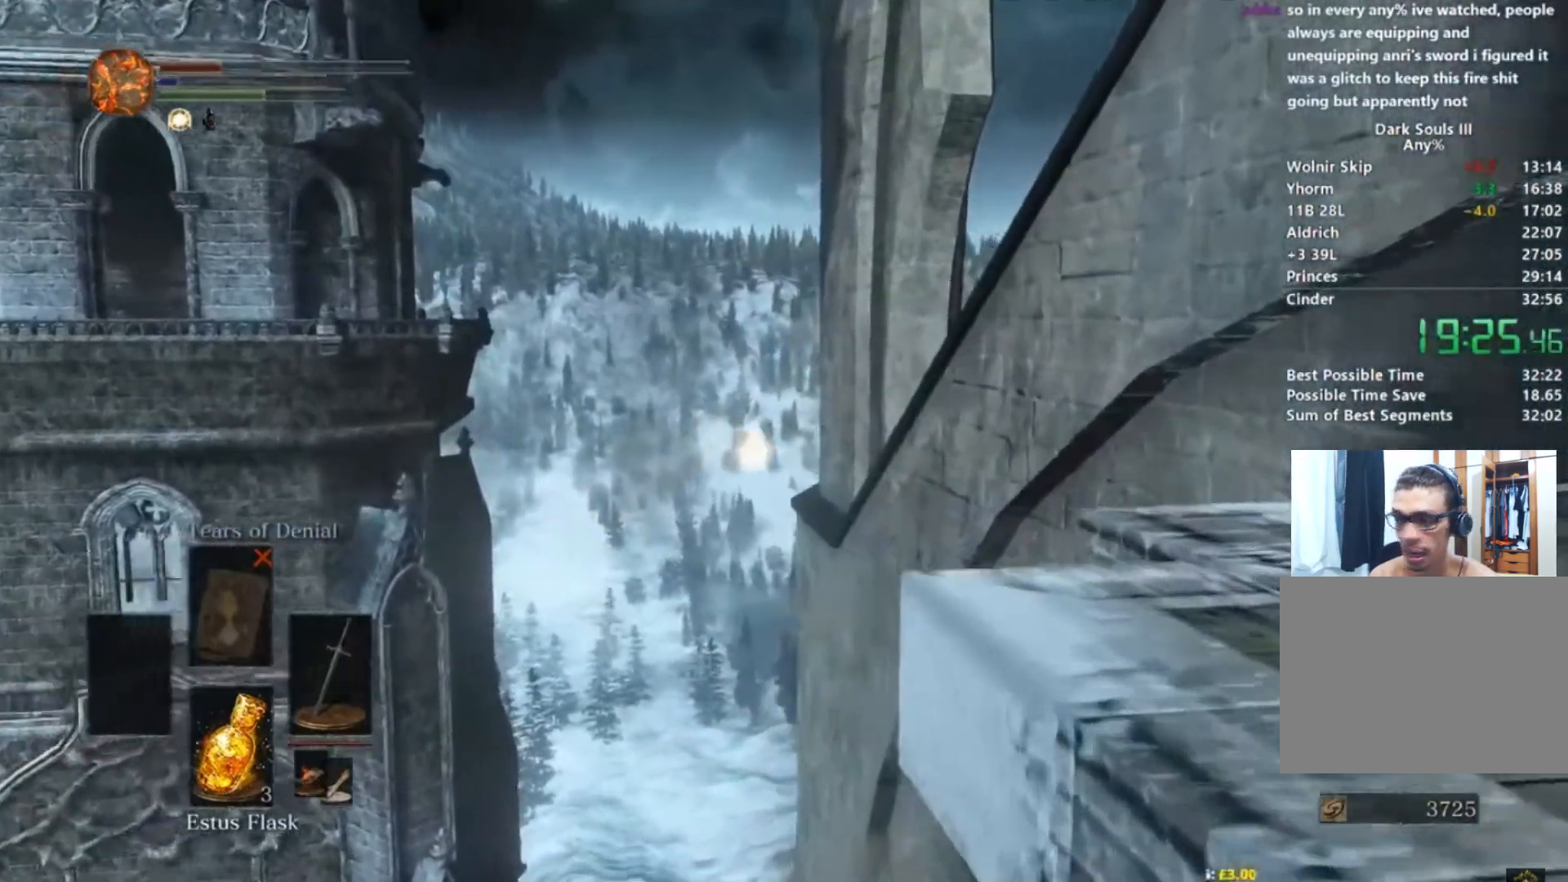
{"buttons": ["B"], "left_stick": "up", "right_stick": "right", "button_events": []}
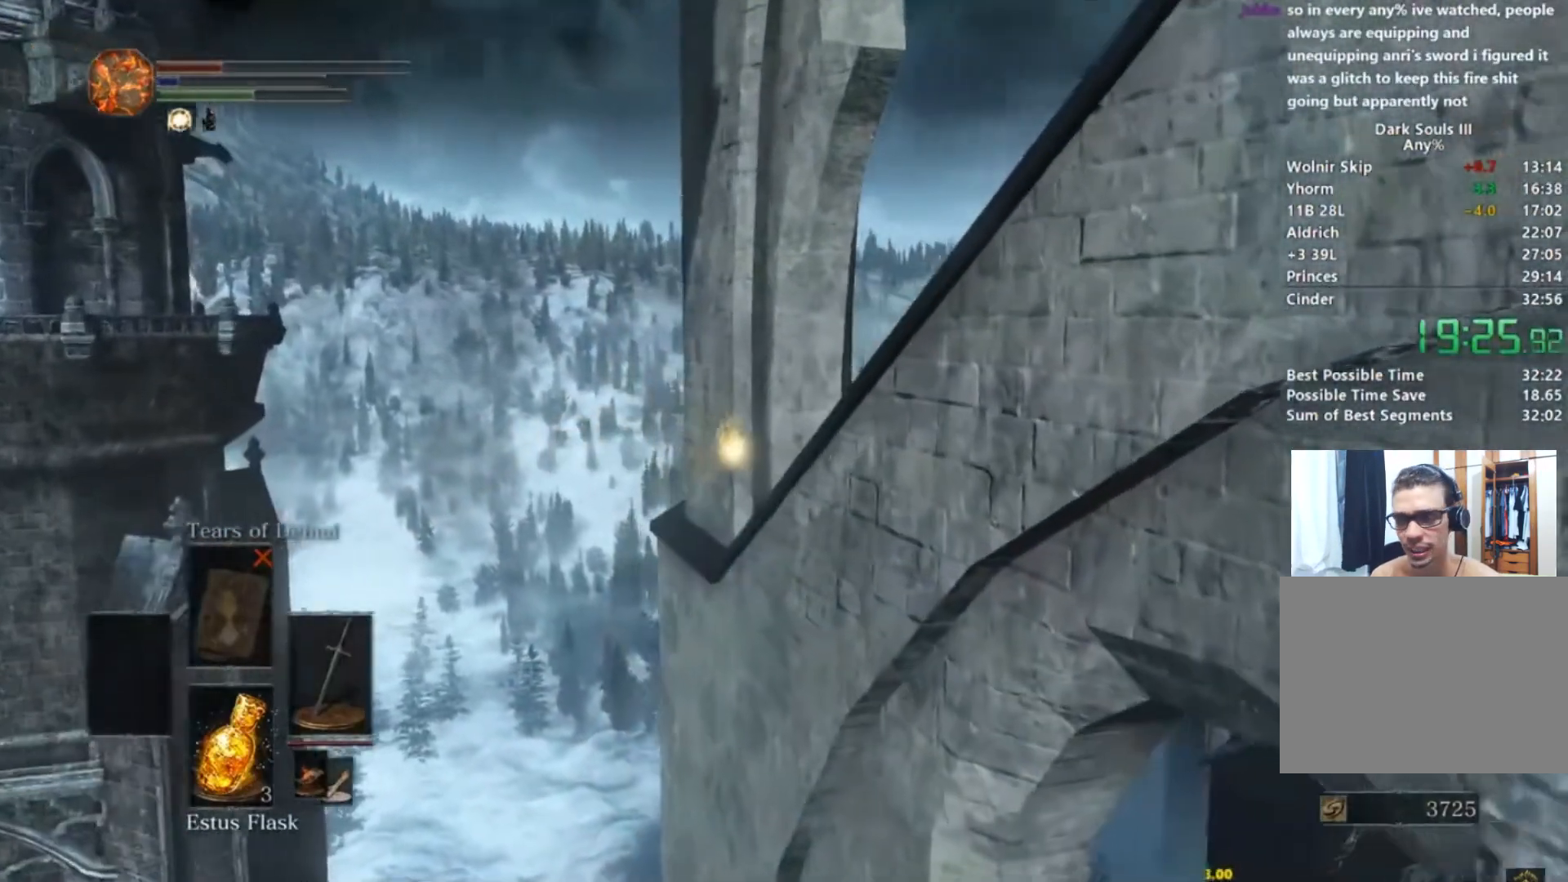
{"buttons": ["B"], "left_stick": "up", "right_stick": "right", "button_events": []}
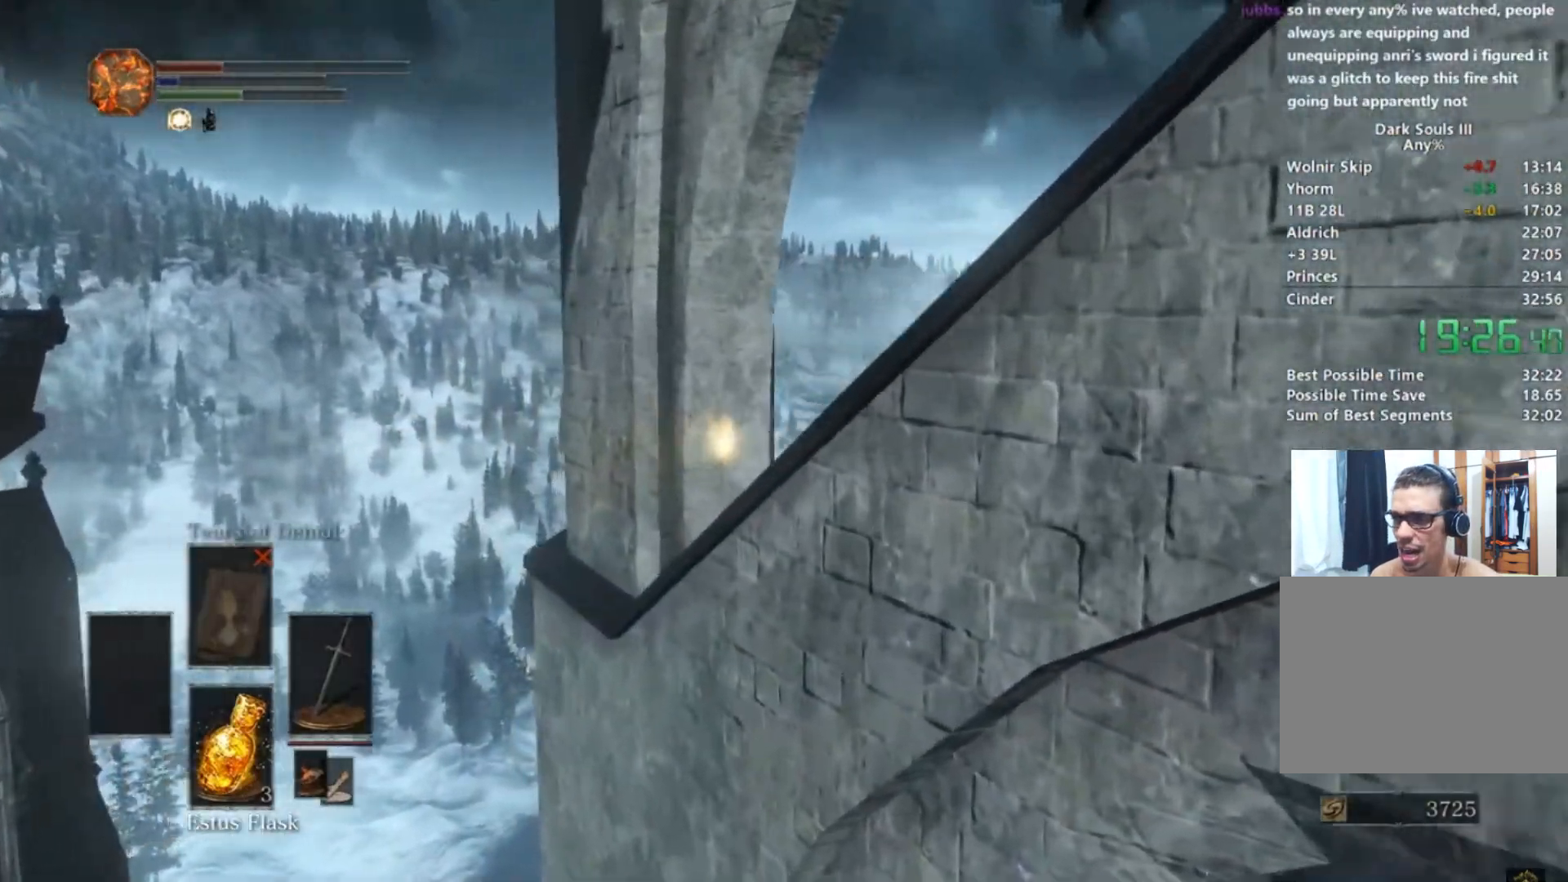
{"buttons": ["B"], "left_stick": "up-left", "right_stick": "right", "button_events": []}
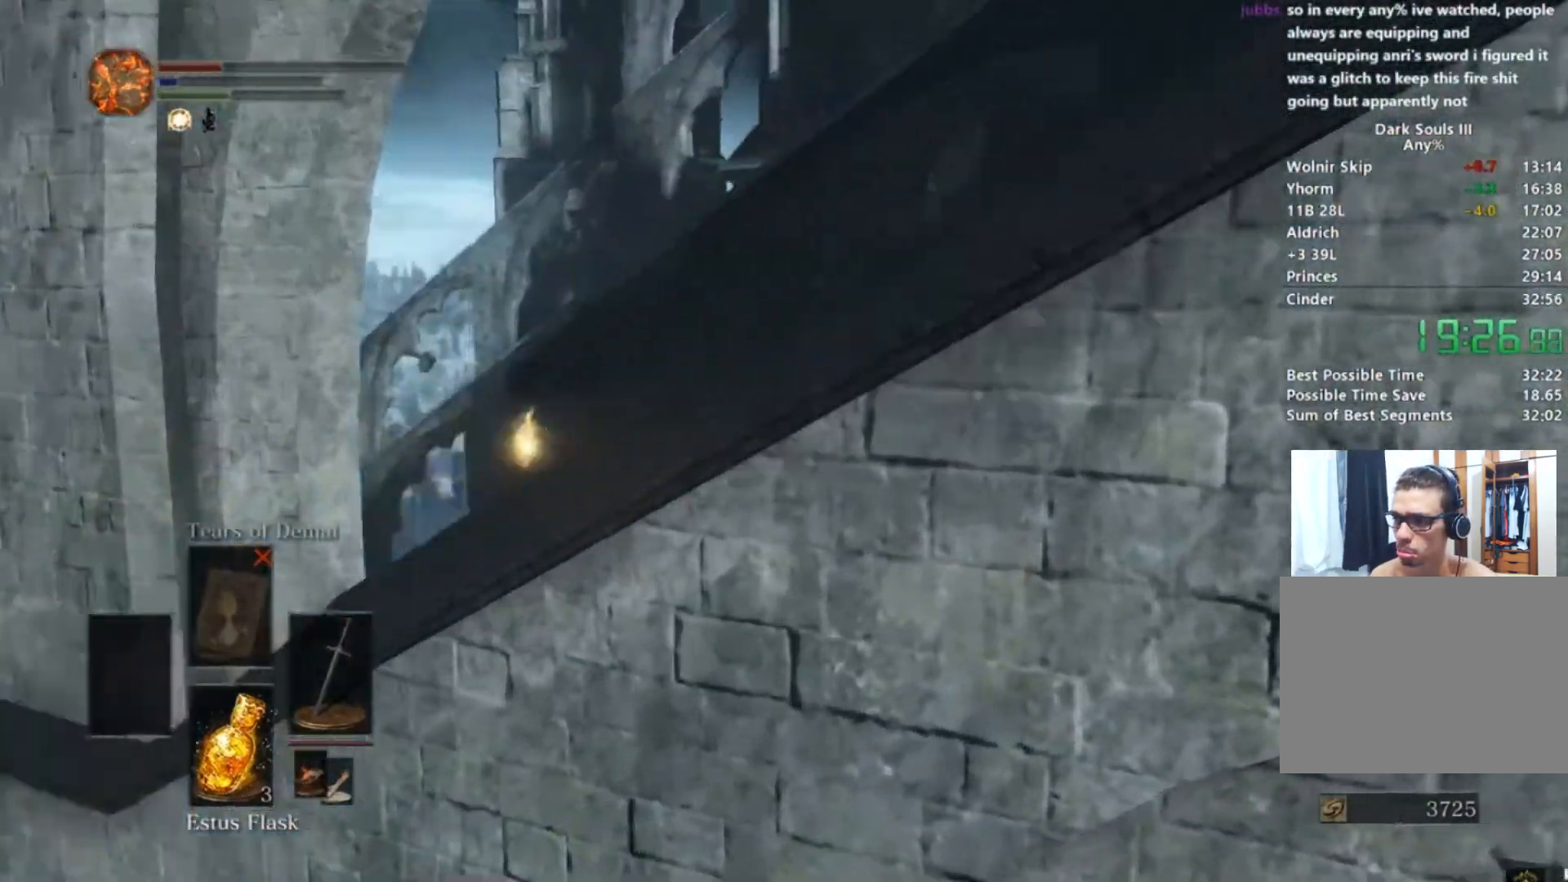
{"buttons": ["B"], "left_stick": "up-right", "right_stick": "right", "button_events": []}
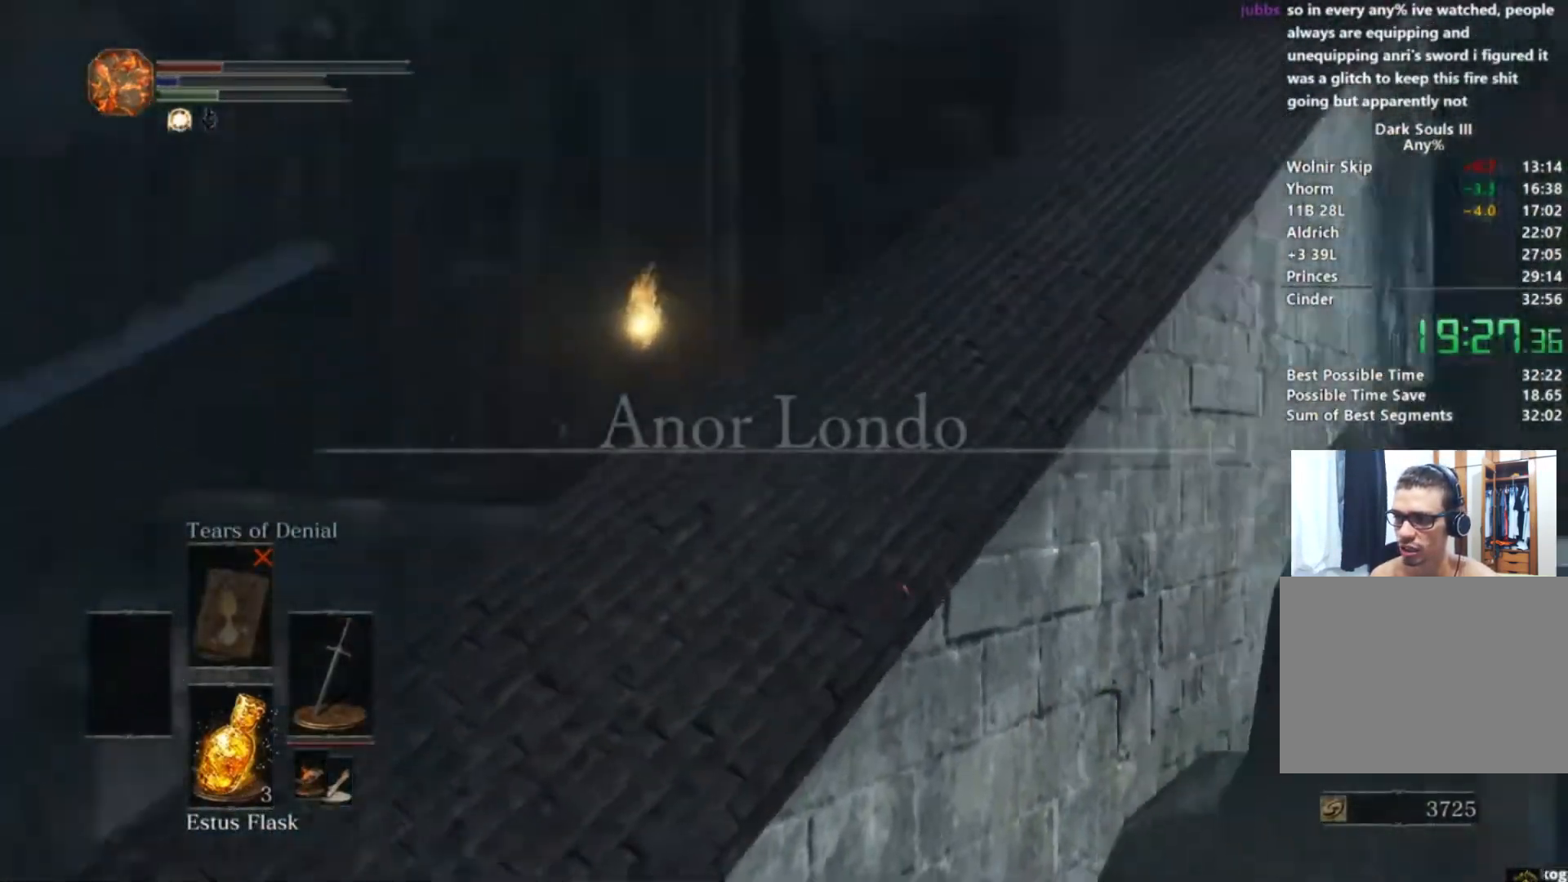
{"buttons": ["B"], "left_stick": "up", "right_stick": "down-right", "button_events": []}
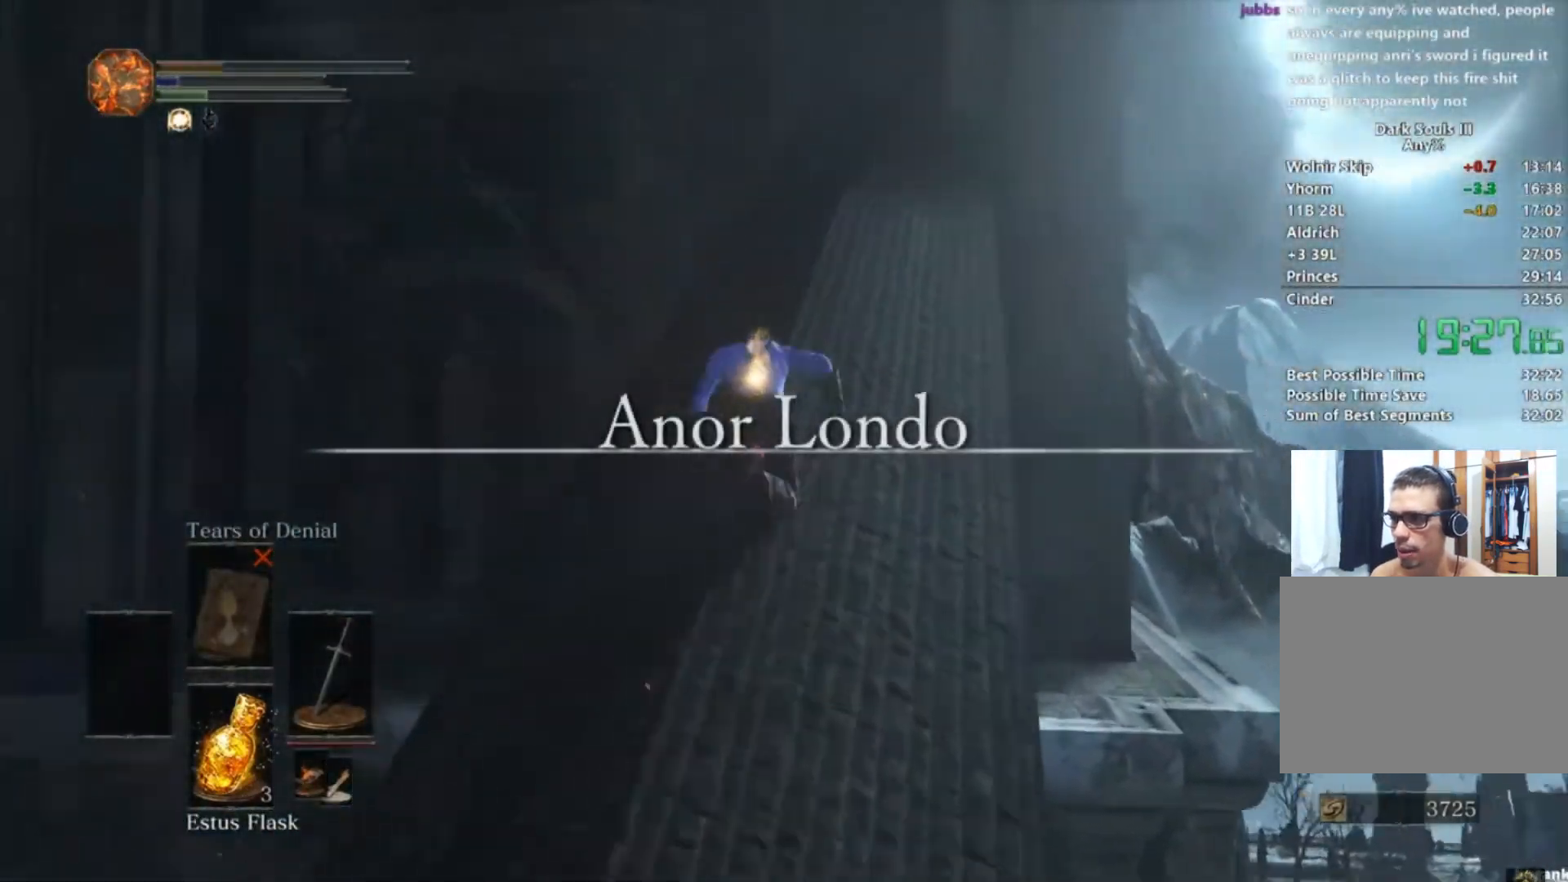
{"buttons": ["B"], "left_stick": "up", "right_stick": "down-right", "button_events": []}
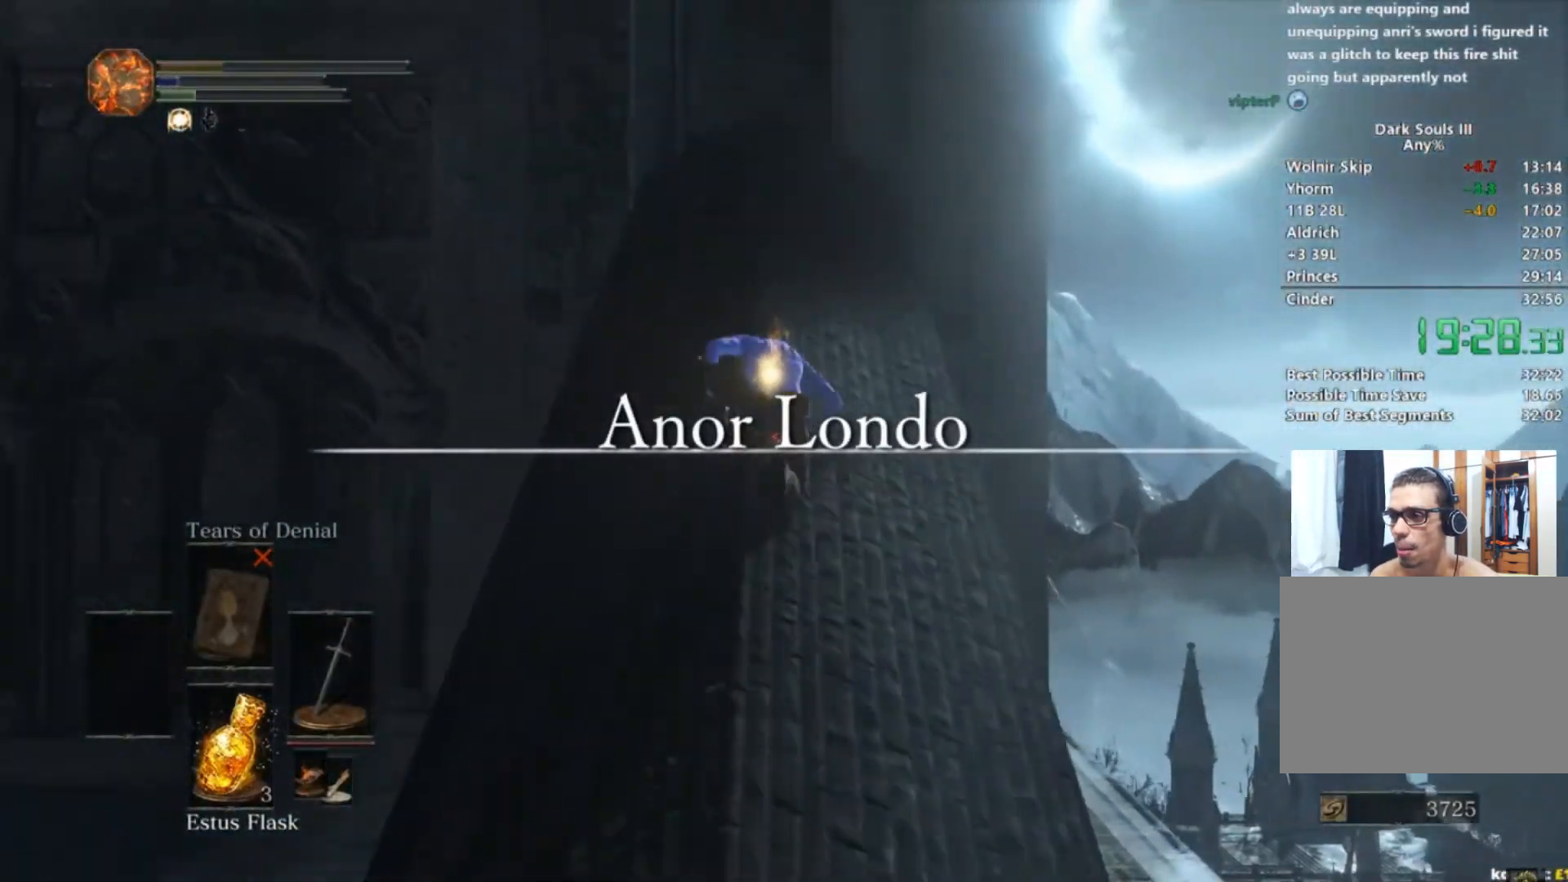
{"buttons": ["B"], "left_stick": "up", "right_stick": "down-right", "button_events": []}